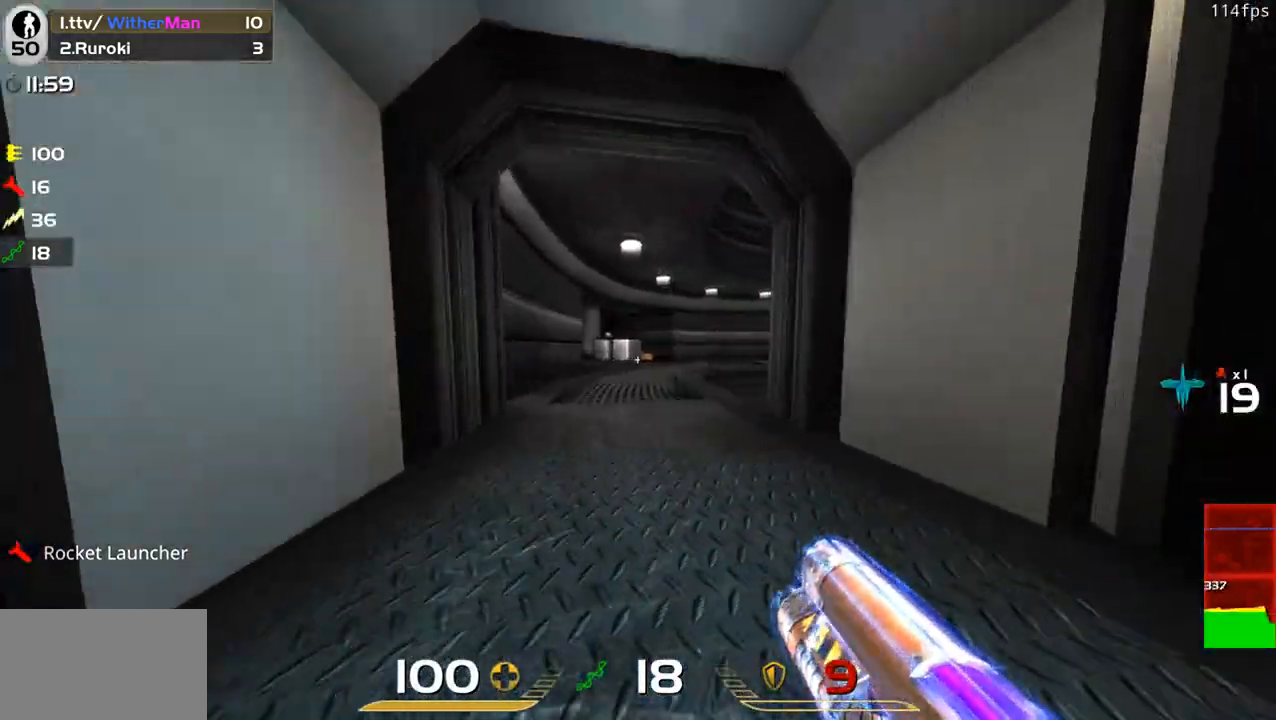
Gameplay with keyboard and mouse; each line is a JSON object with the keys and mouse buttons held at the frame after it. "events" lists presses ("down") and releases ("up") of "1", "2", "3", "4", "5", "a", "alt", "c", "caps_lock", "ctrl", "d", "e", "f", "g", "q", "r", "s", "shift", "space", "t", "tab", "v", "w", "x", "z", "mouse_left", "mouse_wheel" and "mouse_right" between this image and that frame as [ms after this image, input, new state], when the widget could be followed in between. "mouse_left", "mouse_wheel", "mouse_right" = the "left", "wheel", "right" buttons of the "mouse" list. No other keys are recorded. "wheel" means that the mouse wheel is clicked or scrolled. Not read: mouse_move.
{"keys": ["d", "w"], "mouse": [], "events": [[66, "d", "down"], [200, "a", "down"], [250, "d", "up"], [250, "space", "down"], [350, "a", "up"], [350, "d", "down"], [483, "space", "up"]]}
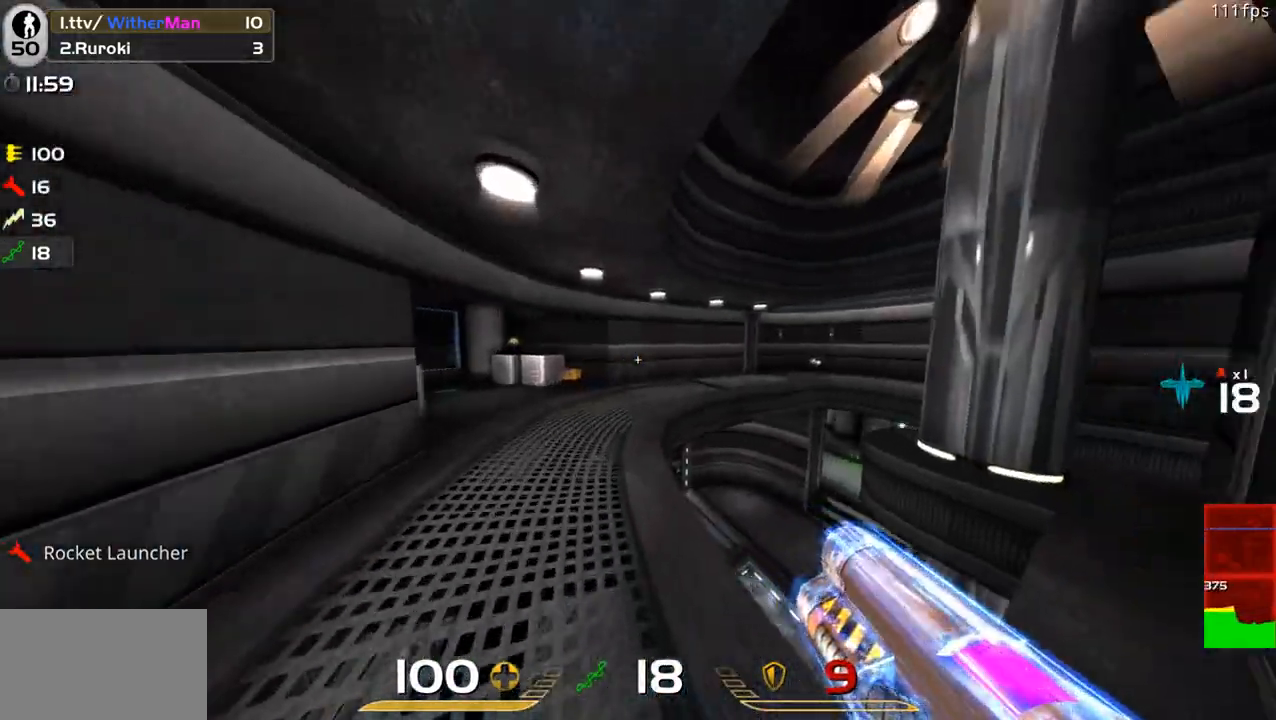
{"keys": ["d", "space", "w"], "mouse": [], "events": [[500, "space", "down"]]}
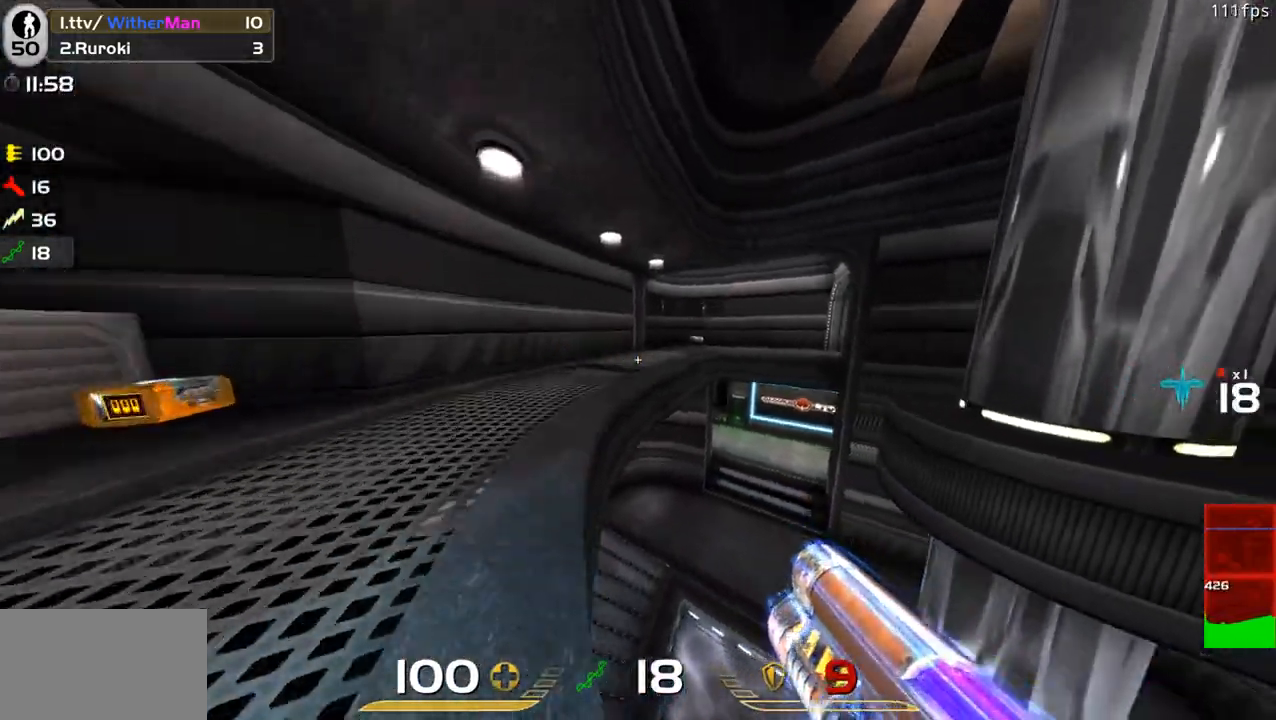
{"keys": ["d", "w"], "mouse": [], "events": [[183, "space", "up"]]}
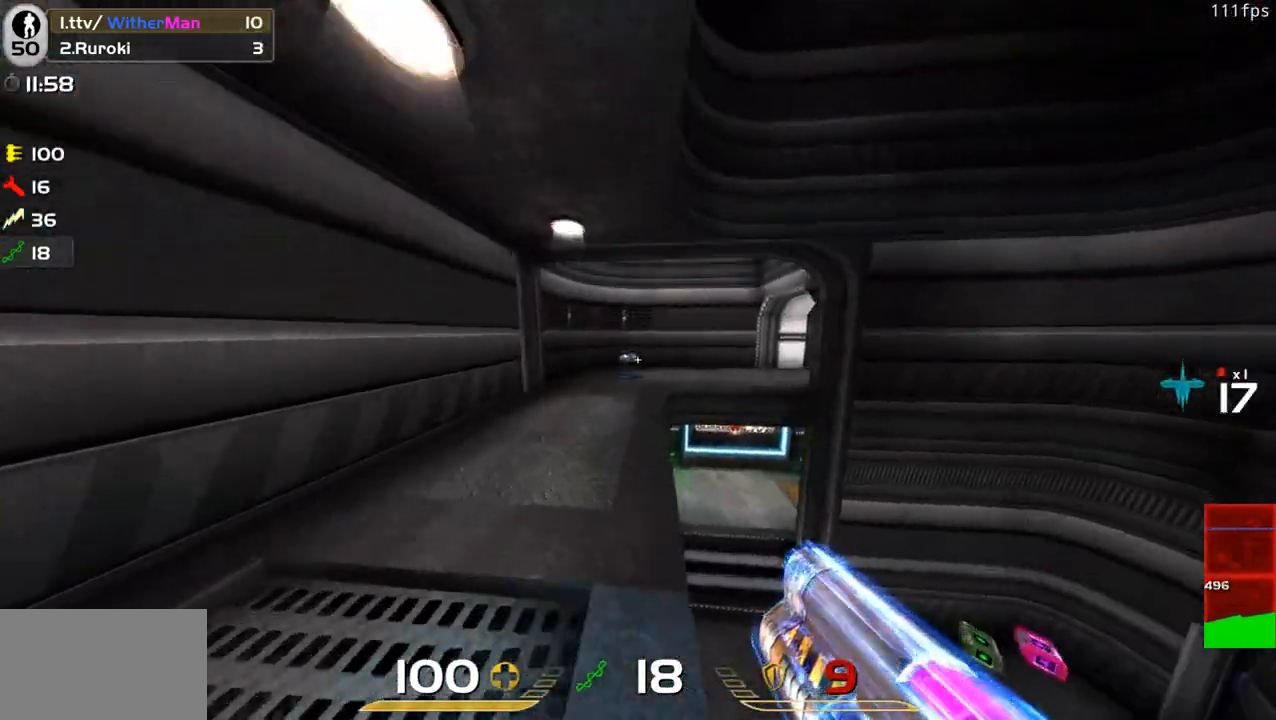
{"keys": ["d", "space", "w"], "mouse": [], "events": [[350, "space", "down"]]}
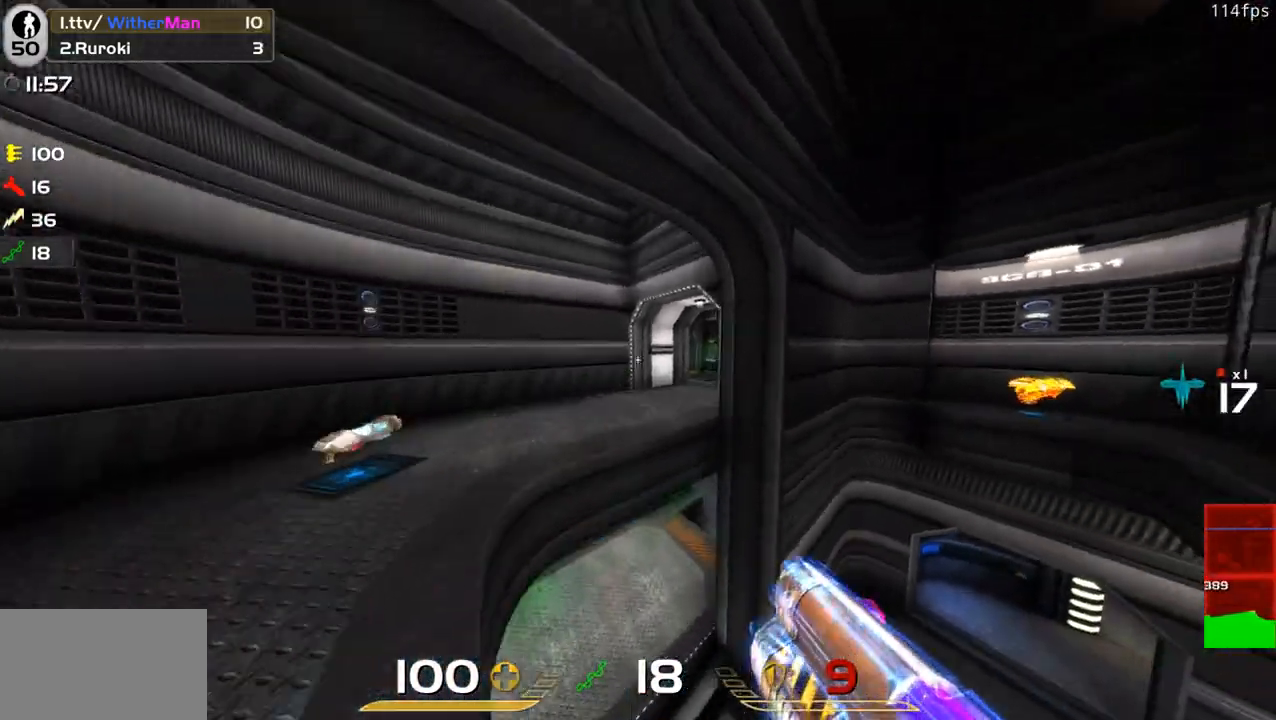
{"keys": ["d", "w"], "mouse": [], "events": [[83, "space", "up"]]}
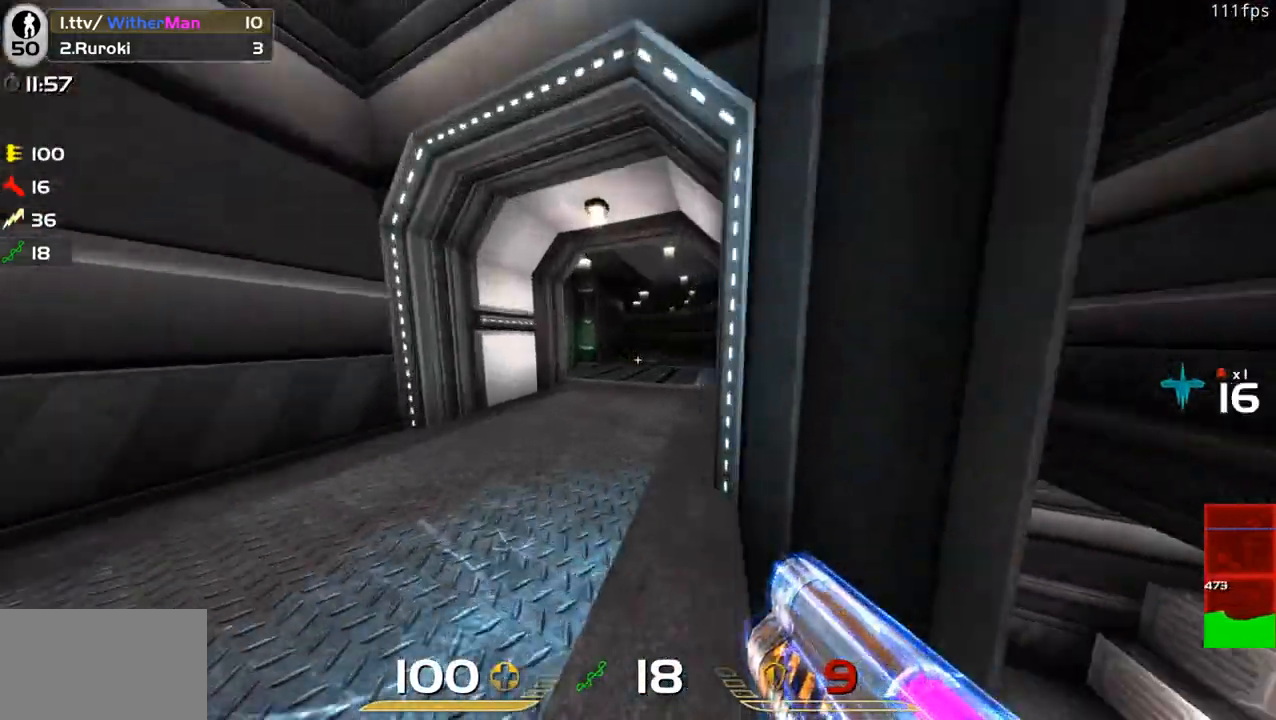
{"keys": ["w"], "mouse": []}
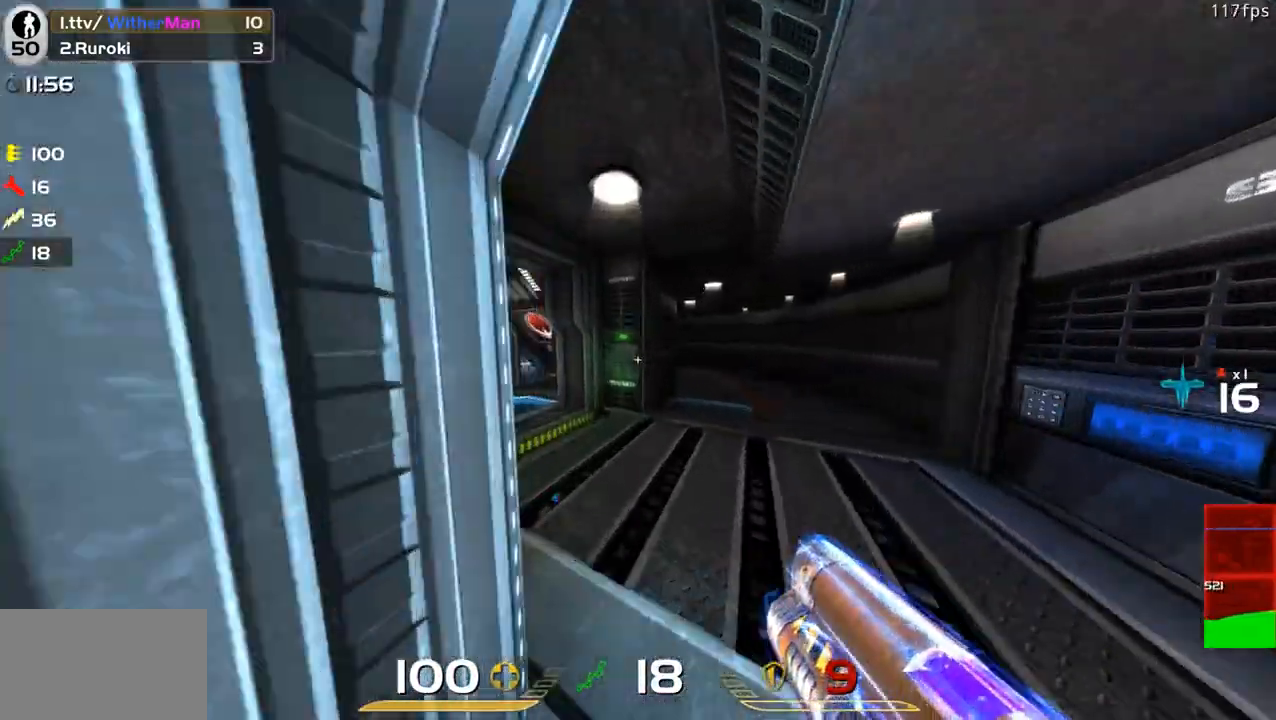
{"keys": ["a", "w"], "mouse": [], "events": [[66, "d", "down"], [250, "a", "down"], [300, "d", "up"]]}
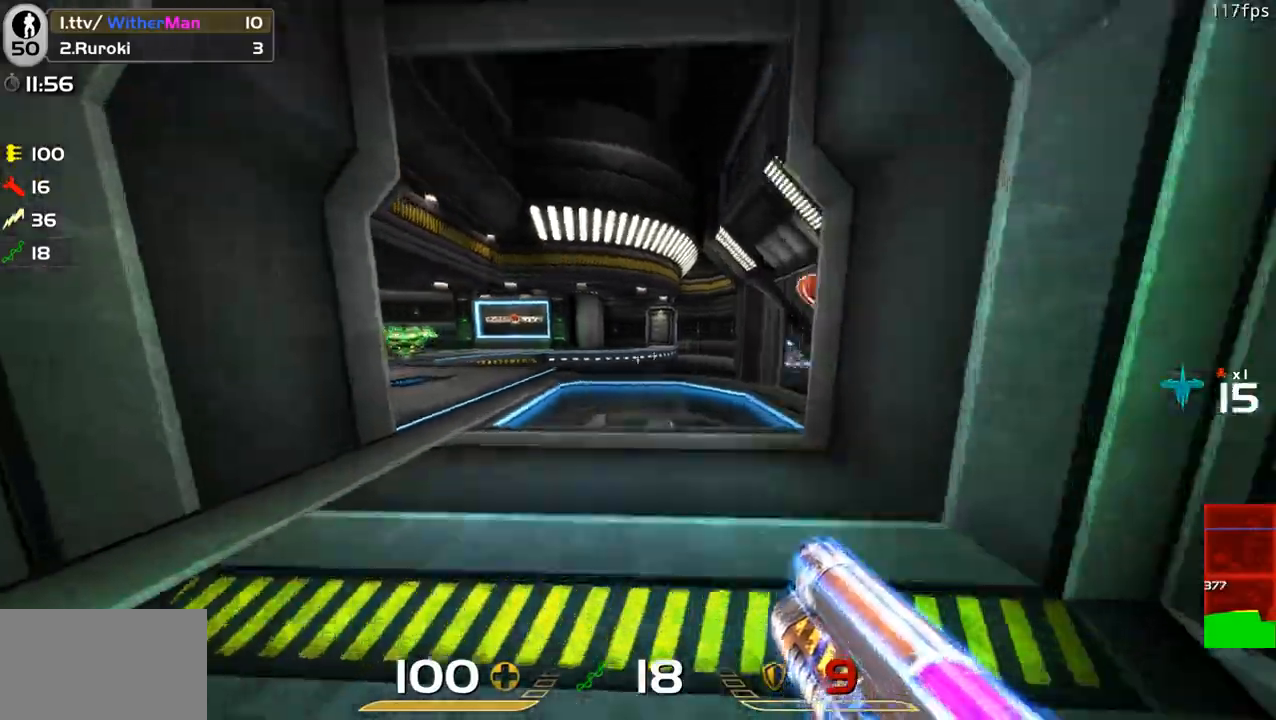
{"keys": ["a", "w"], "mouse": [], "events": [[33, "a", "up"], [316, "a", "down"]]}
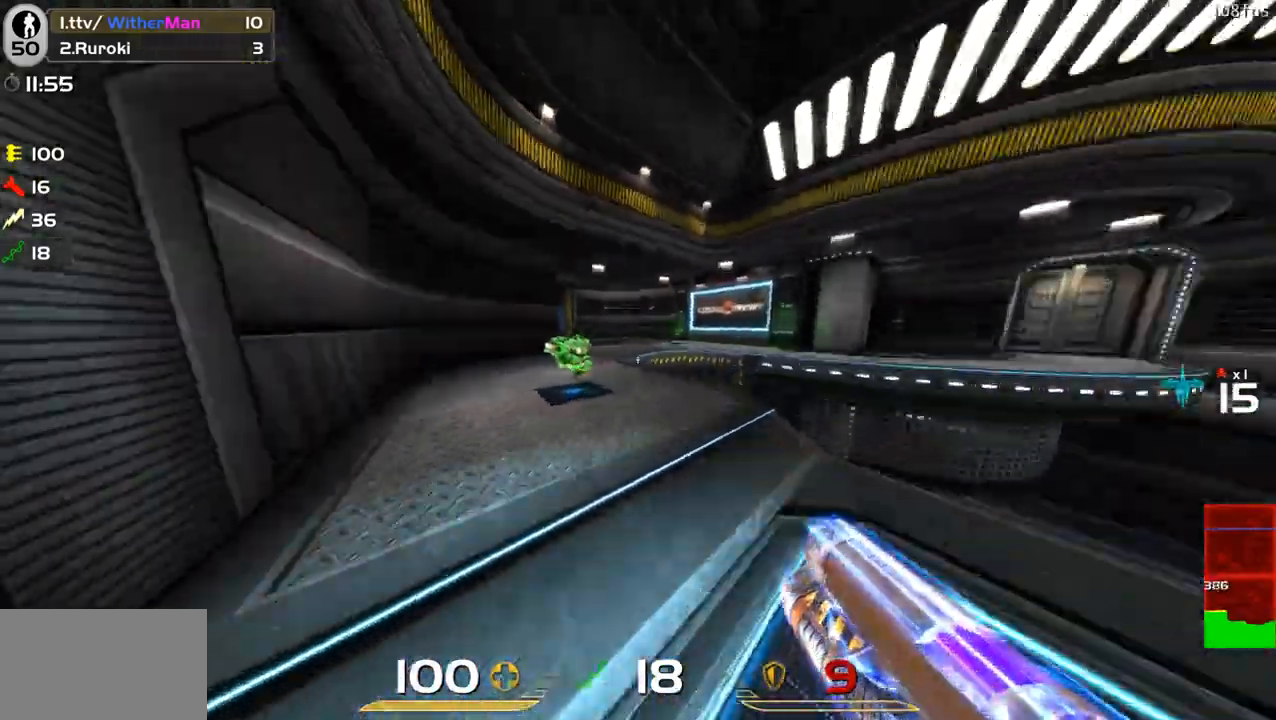
{"keys": ["w"], "mouse": [], "events": [[100, "a", "up"], [283, "a", "down"], [416, "a", "up"]]}
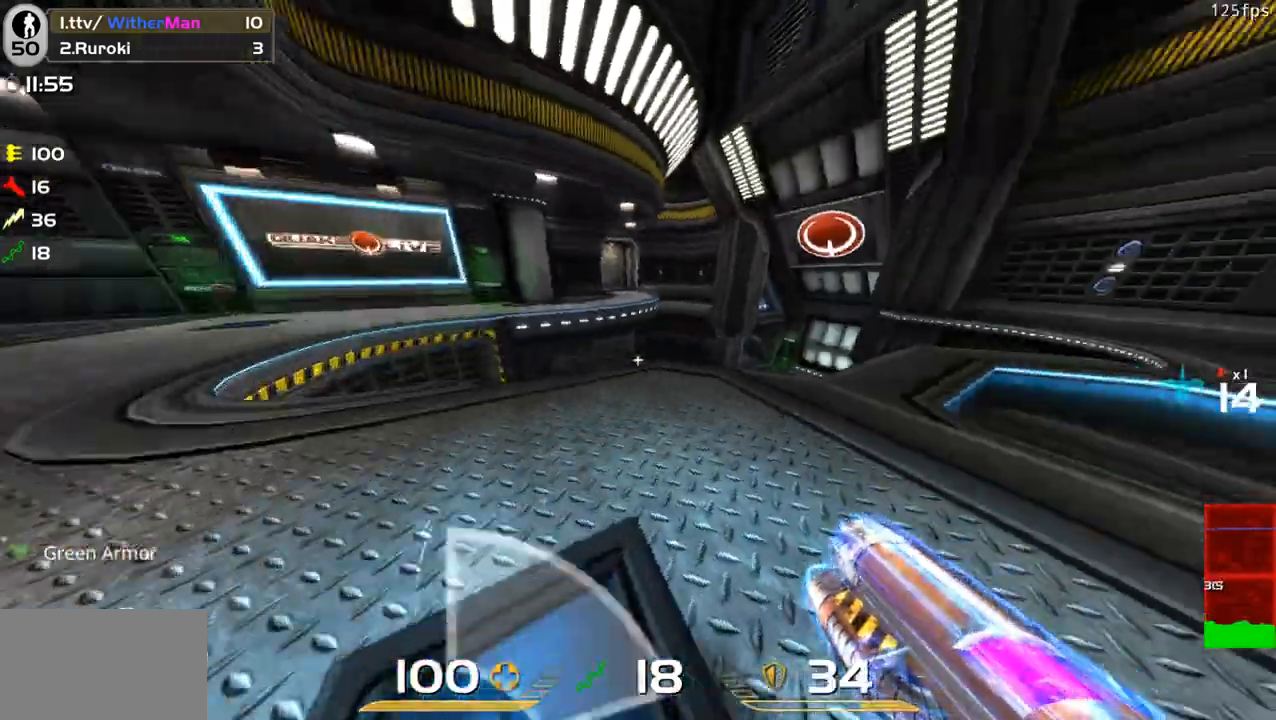
{"keys": ["a", "shift"], "mouse": [], "events": [[16, "a", "down"], [250, "shift", "down"], [250, "w", "up"]]}
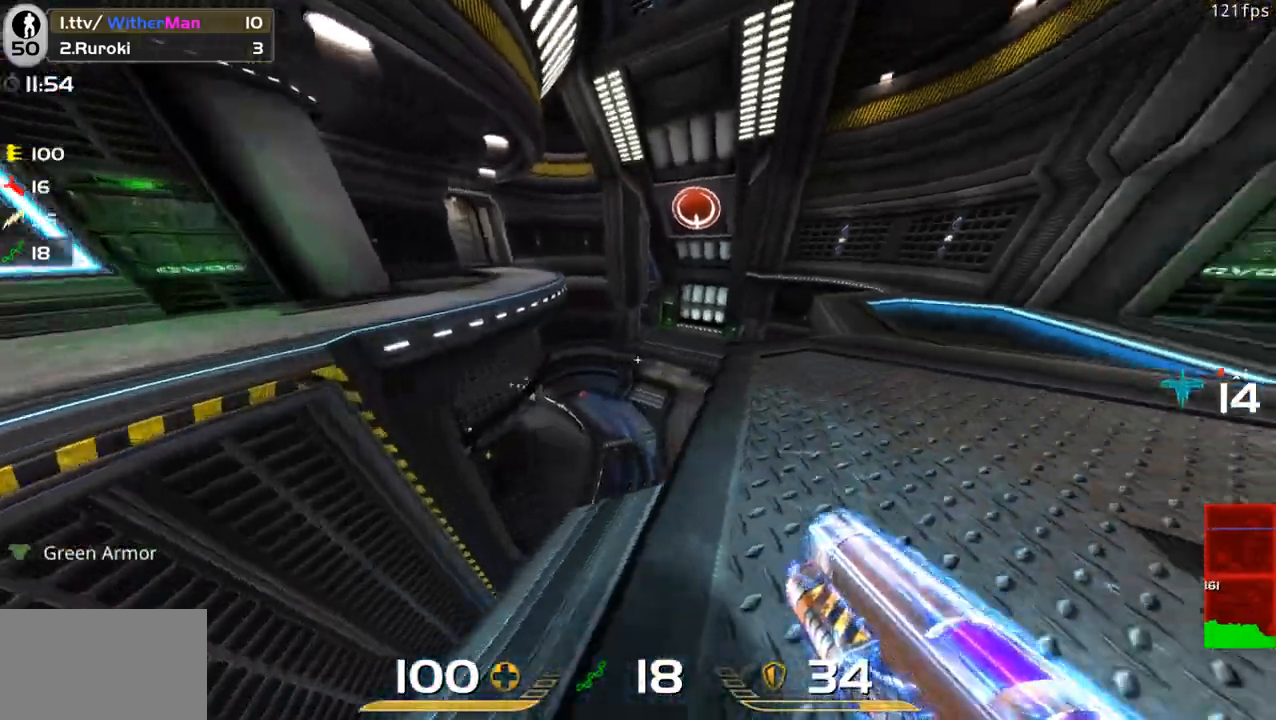
{"keys": ["w"], "mouse": [], "events": [[83, "s", "down"], [83, "shift", "up"], [316, "s", "up"], [450, "w", "down"], [500, "a", "up"]]}
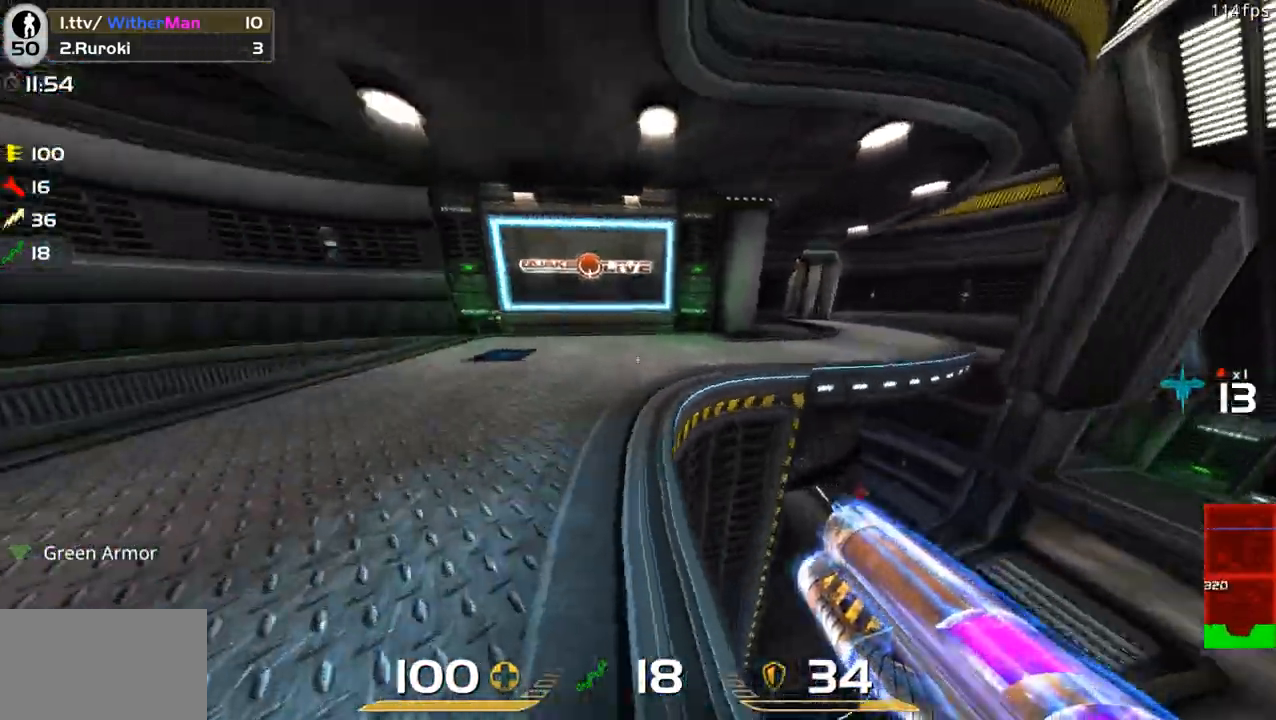
{"keys": ["d", "w"], "mouse": [], "events": [[183, "a", "down"], [416, "a", "up"], [466, "d", "down"]]}
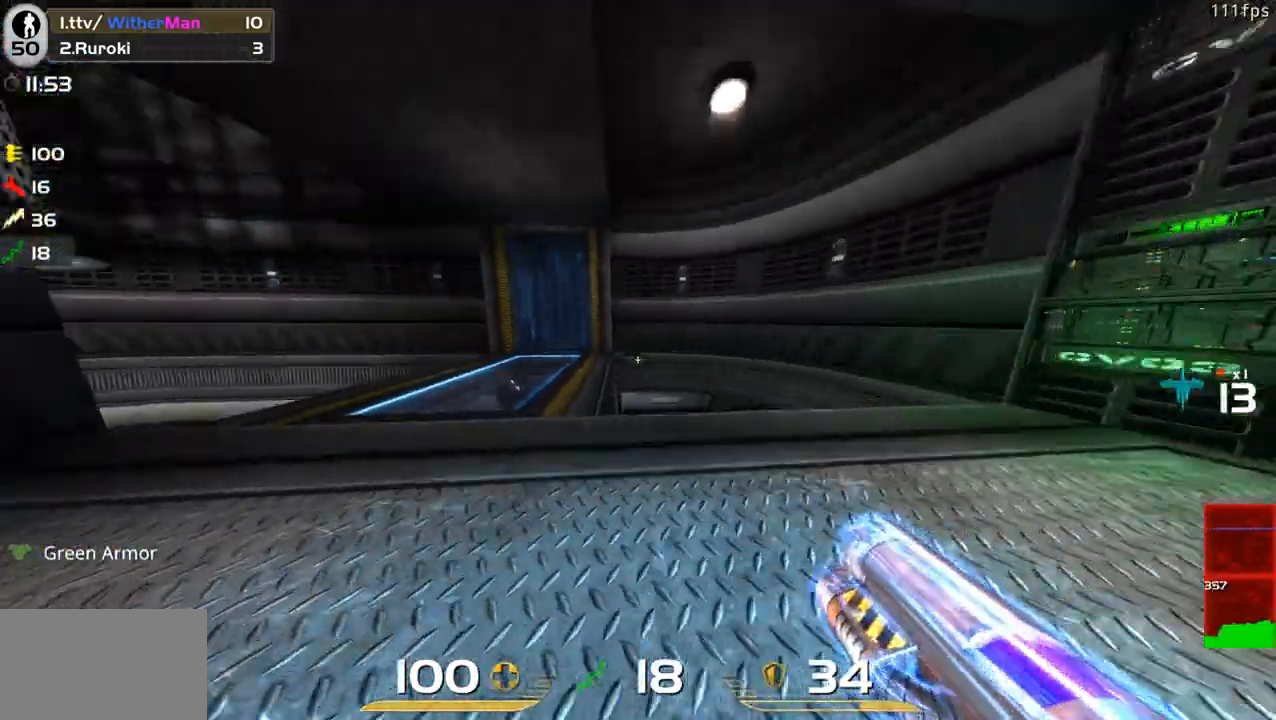
{"keys": ["w"], "mouse": [], "events": [[16, "a", "down"], [66, "d", "up"], [200, "a", "up"]]}
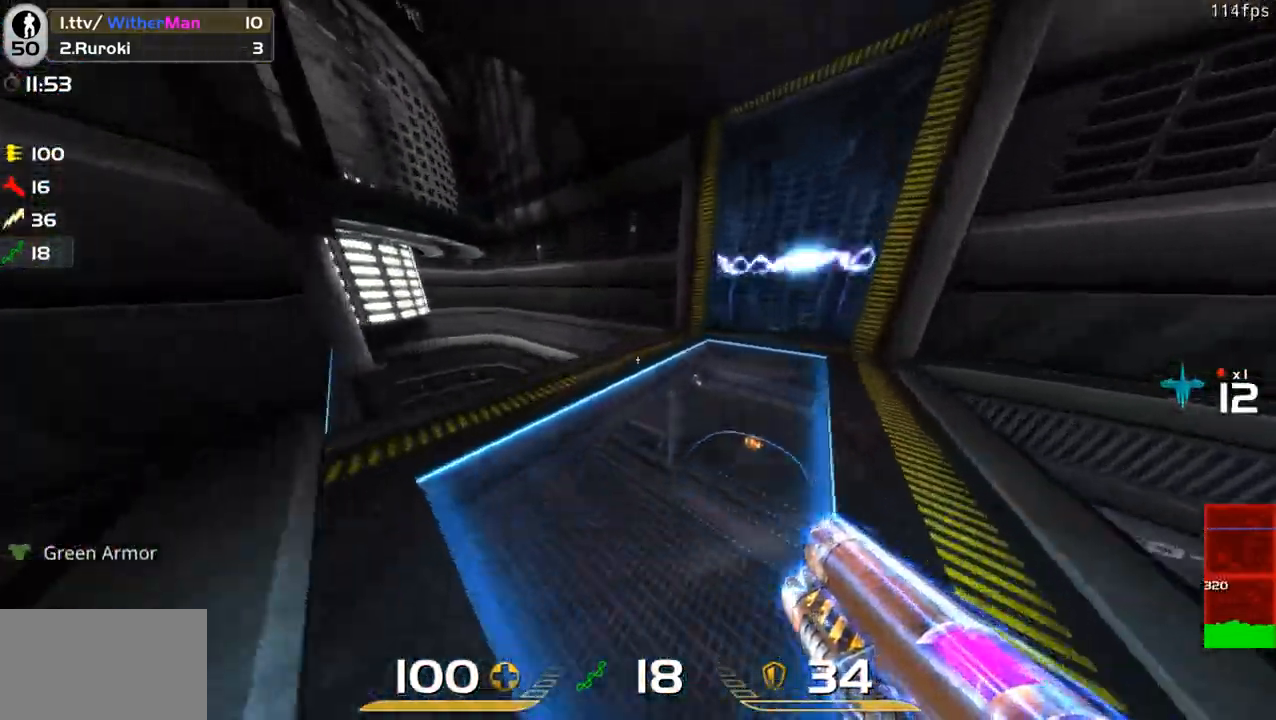
{"keys": ["a"], "mouse": [], "events": [[33, "d", "down"], [216, "d", "up"], [366, "a", "down"], [500, "w", "up"]]}
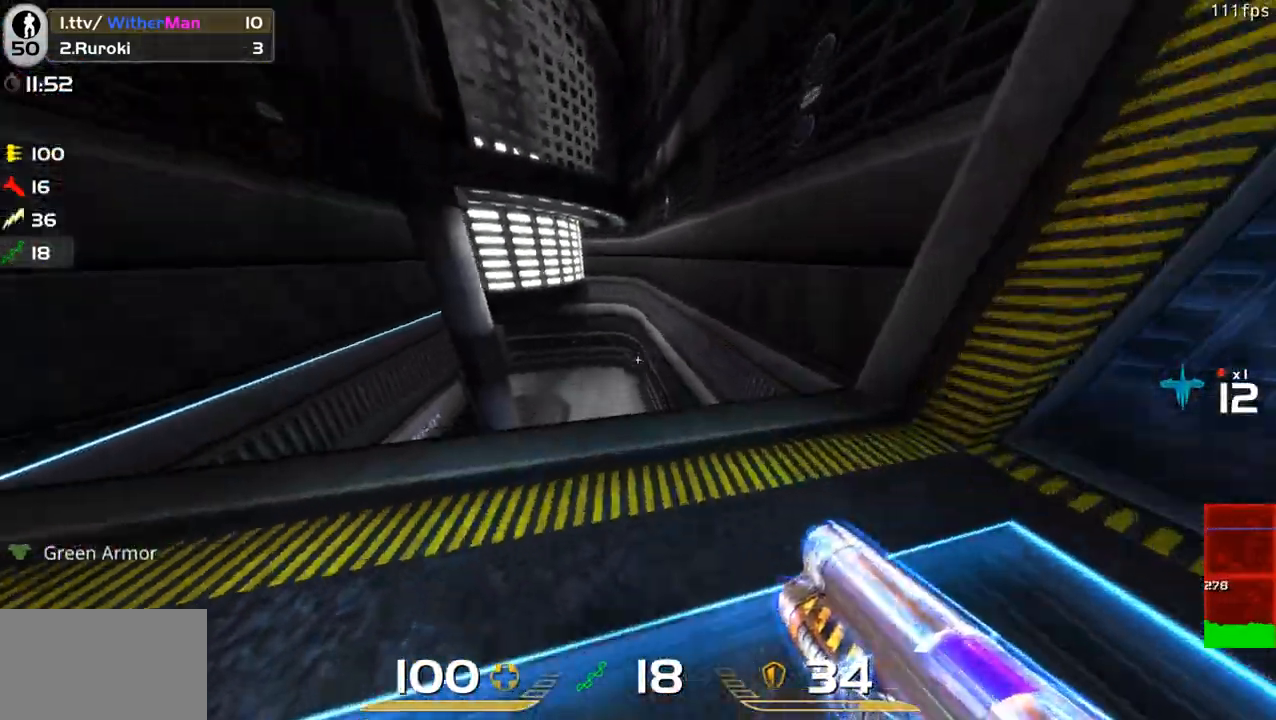
{"keys": ["w"], "mouse": [], "events": [[233, "w", "down"], [466, "a", "up"]]}
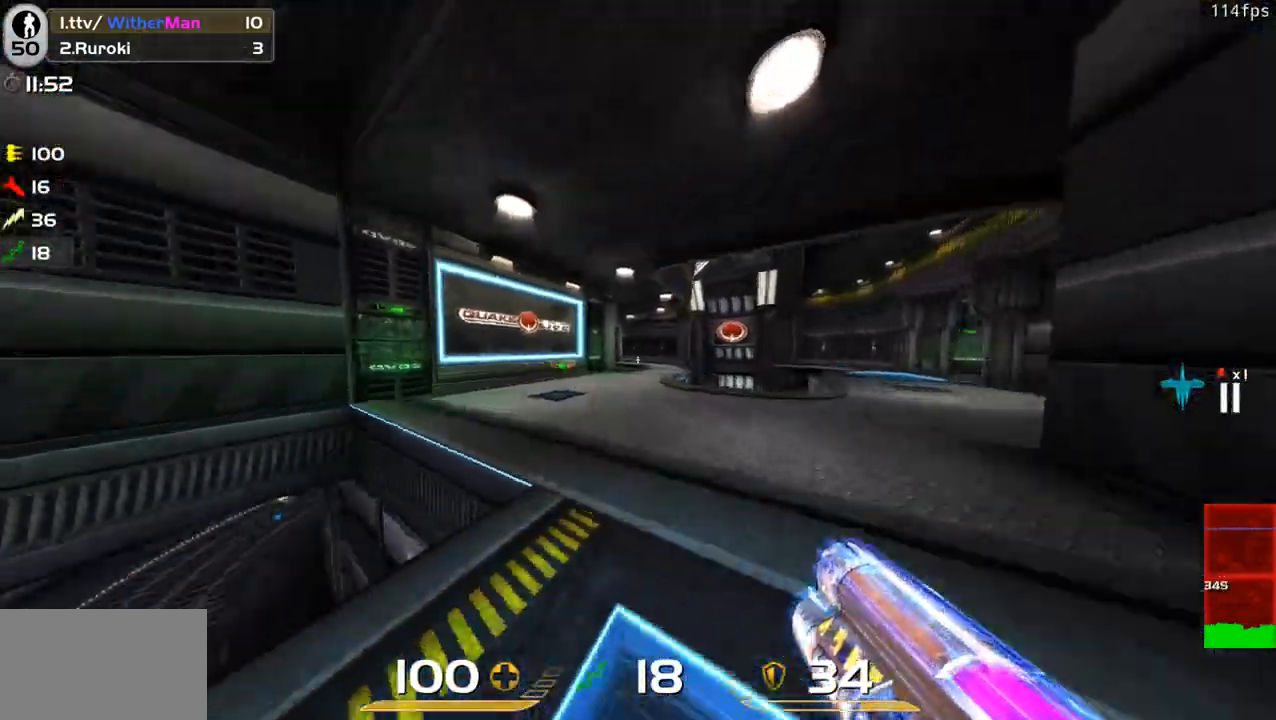
{"keys": ["d", "space", "w"], "mouse": [], "events": [[200, "d", "down"], [300, "a", "down"], [350, "d", "up"], [433, "a", "up"], [433, "space", "down"], [483, "d", "down"]]}
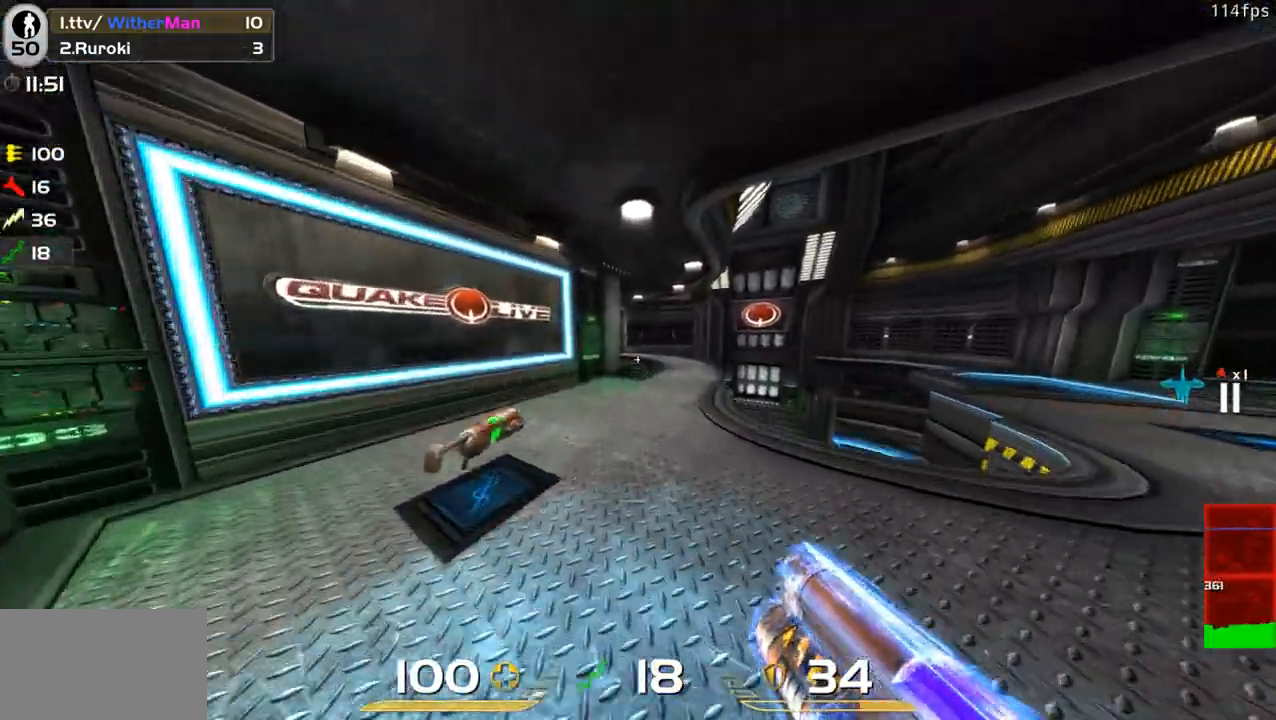
{"keys": ["d", "w"], "mouse": [], "events": [[133, "space", "up"]]}
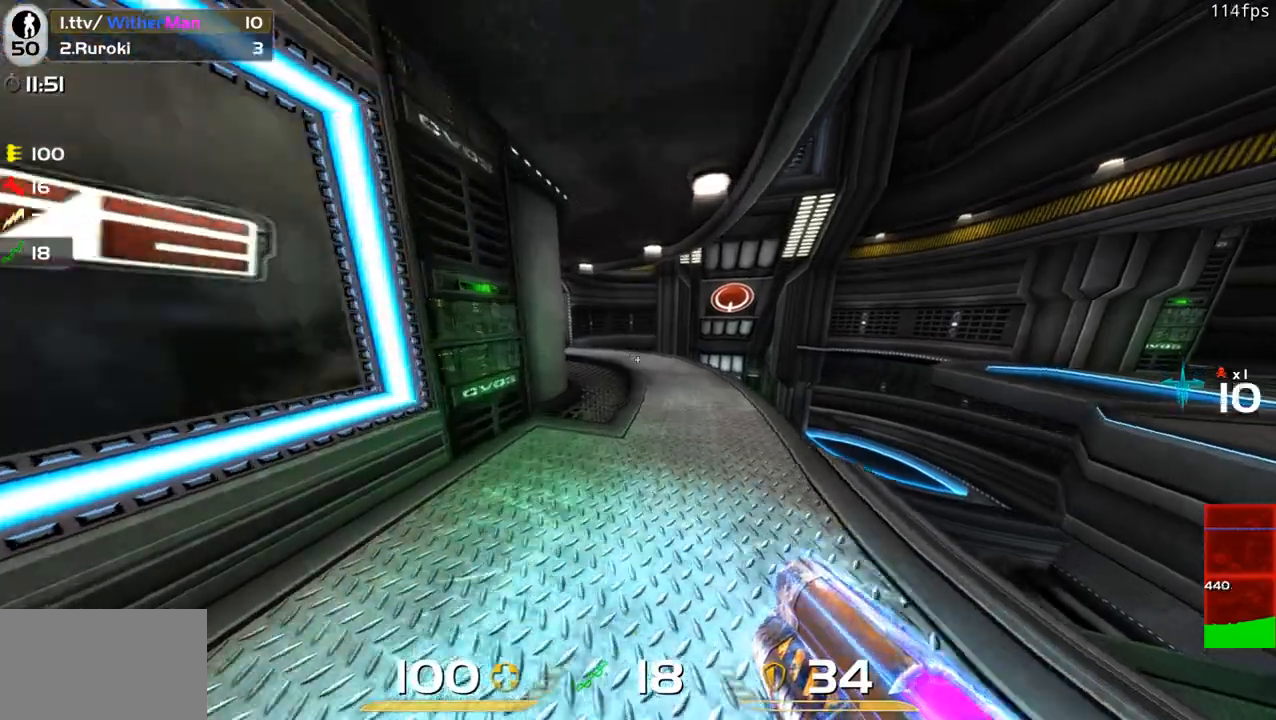
{"keys": ["a", "w"], "mouse": [], "events": [[50, "space", "down"], [283, "a", "down"], [333, "space", "up"], [383, "d", "up"]]}
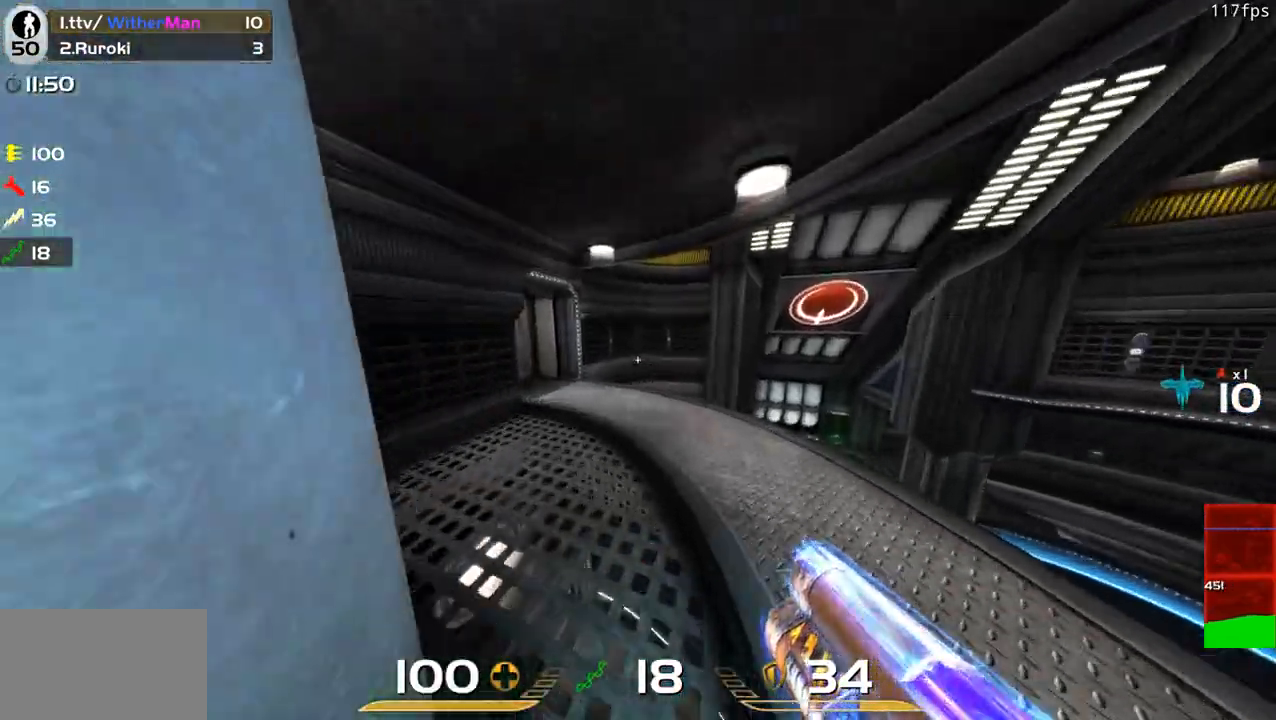
{"keys": ["d", "space", "w"], "mouse": [], "events": [[400, "space", "down"], [433, "d", "down"], [483, "a", "up"]]}
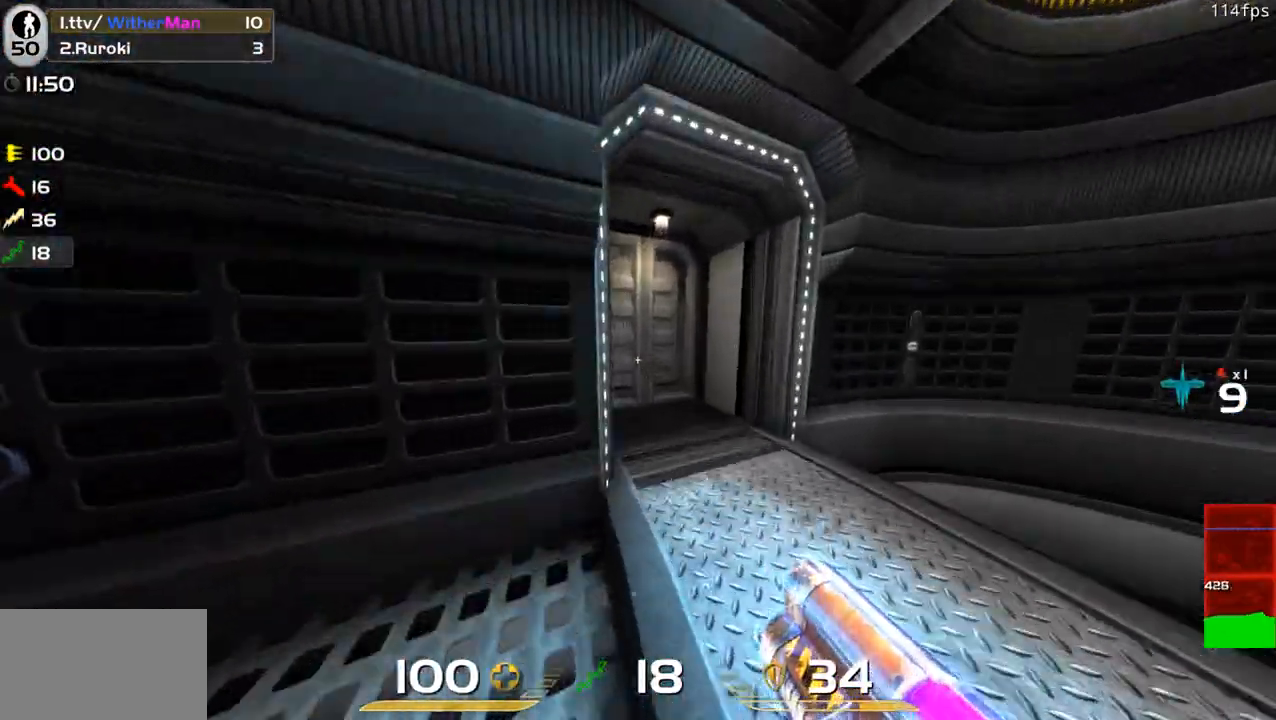
{"keys": ["a", "w"], "mouse": [], "events": [[83, "space", "up"], [133, "a", "down"], [133, "d", "up"], [366, "a", "up"], [450, "a", "down"]]}
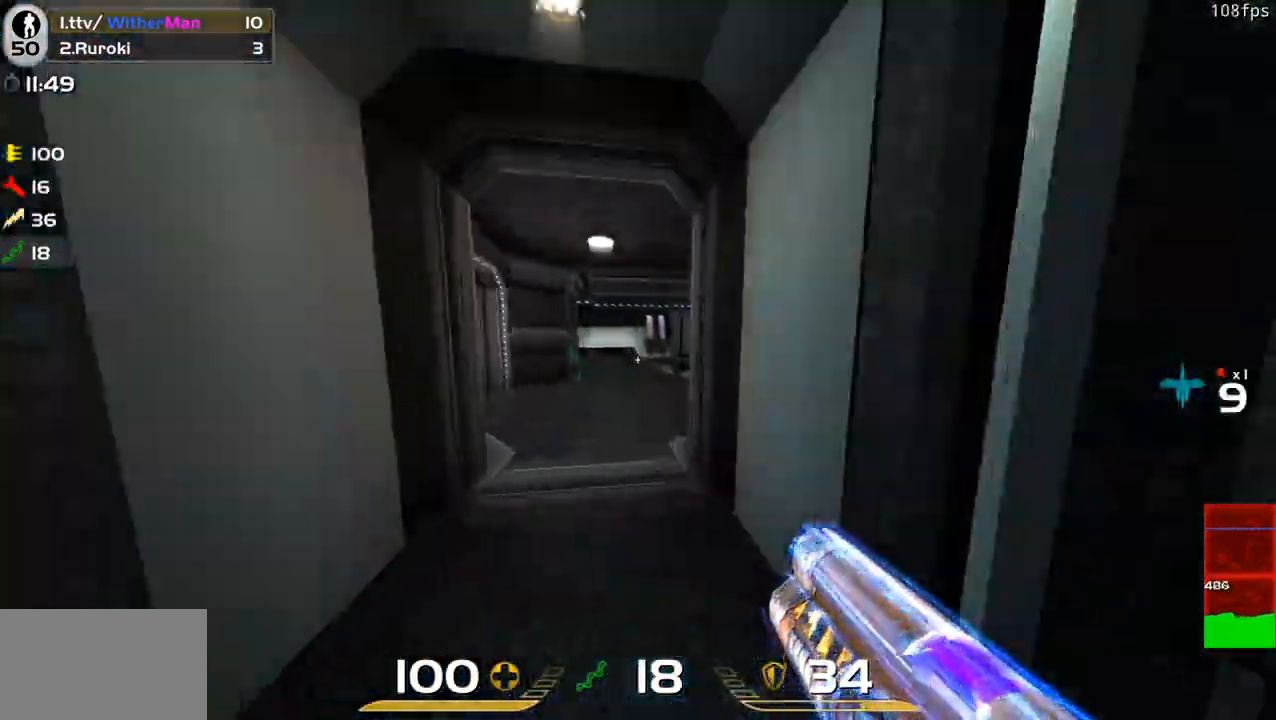
{"keys": ["w"], "mouse": [], "events": [[100, "space", "down"], [333, "space", "up"], [383, "a", "up"]]}
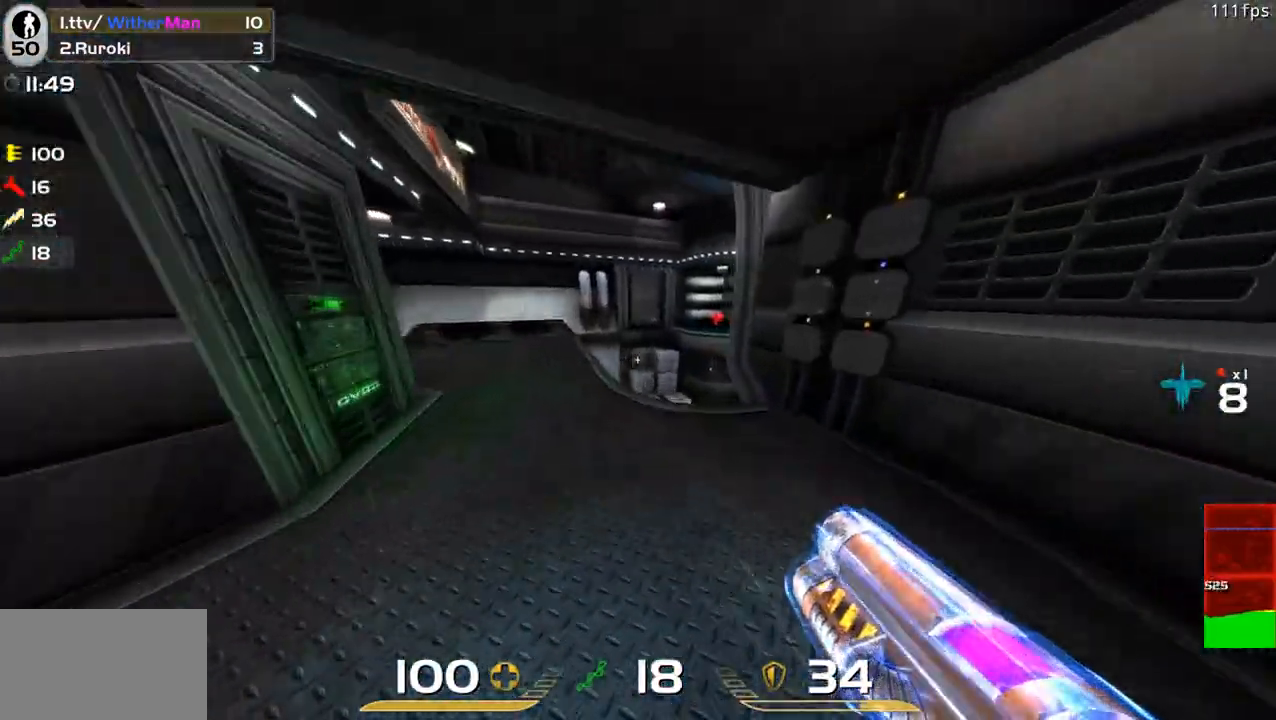
{"keys": ["w"], "mouse": [], "events": [[16, "a", "down"], [483, "a", "up"]]}
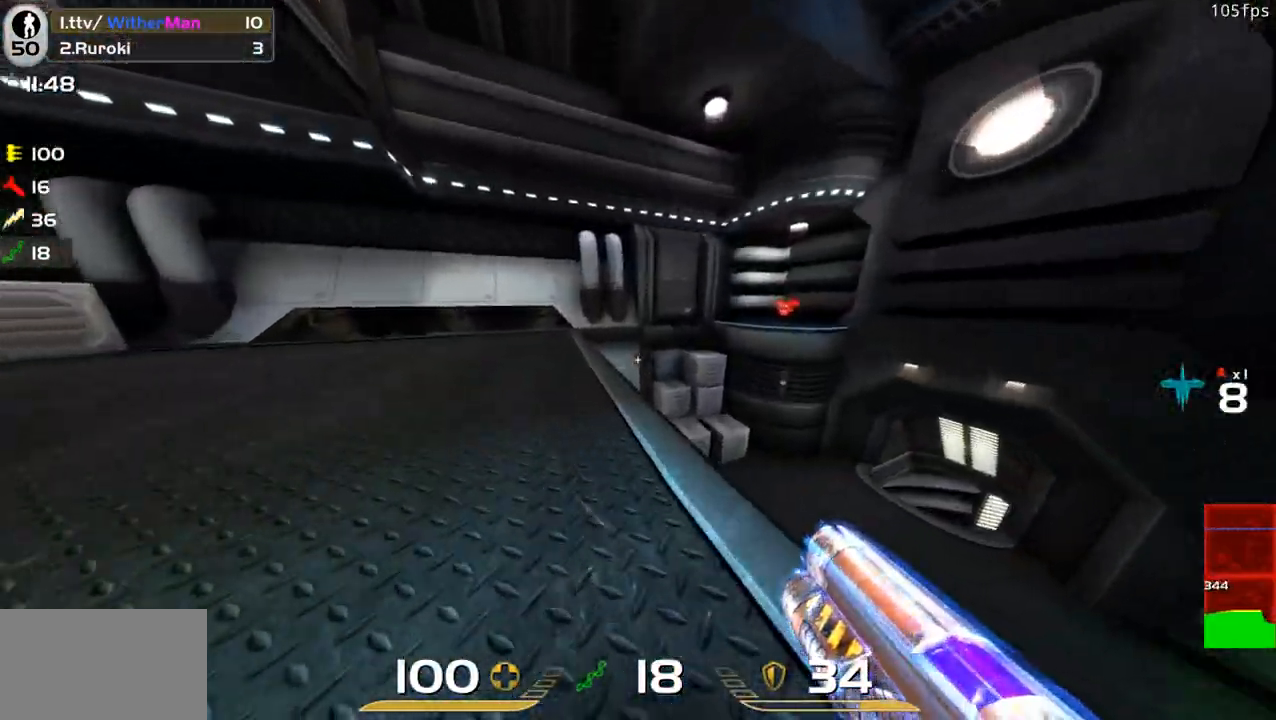
{"keys": ["a", "w"], "mouse": [], "events": [[133, "a", "down"], [266, "a", "up"], [366, "a", "down"]]}
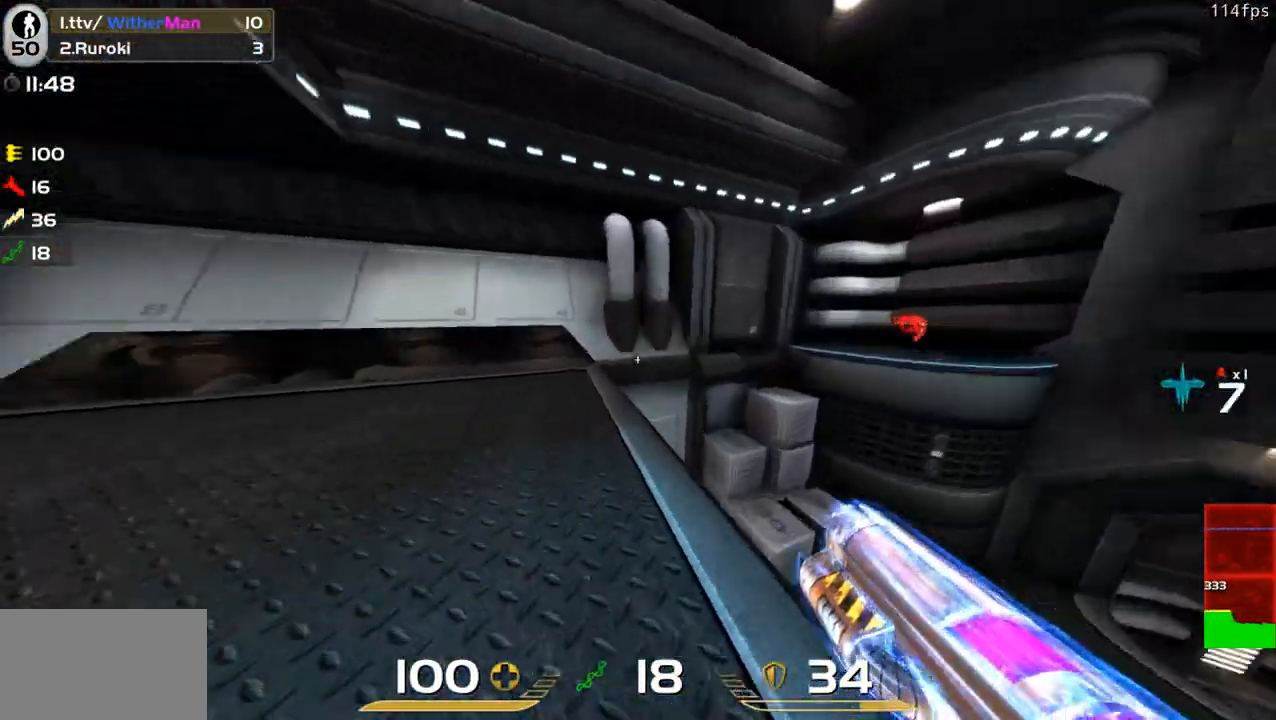
{"keys": ["d", "space", "w"], "mouse": [], "events": [[50, "a", "up"], [183, "d", "down"], [333, "space", "down"]]}
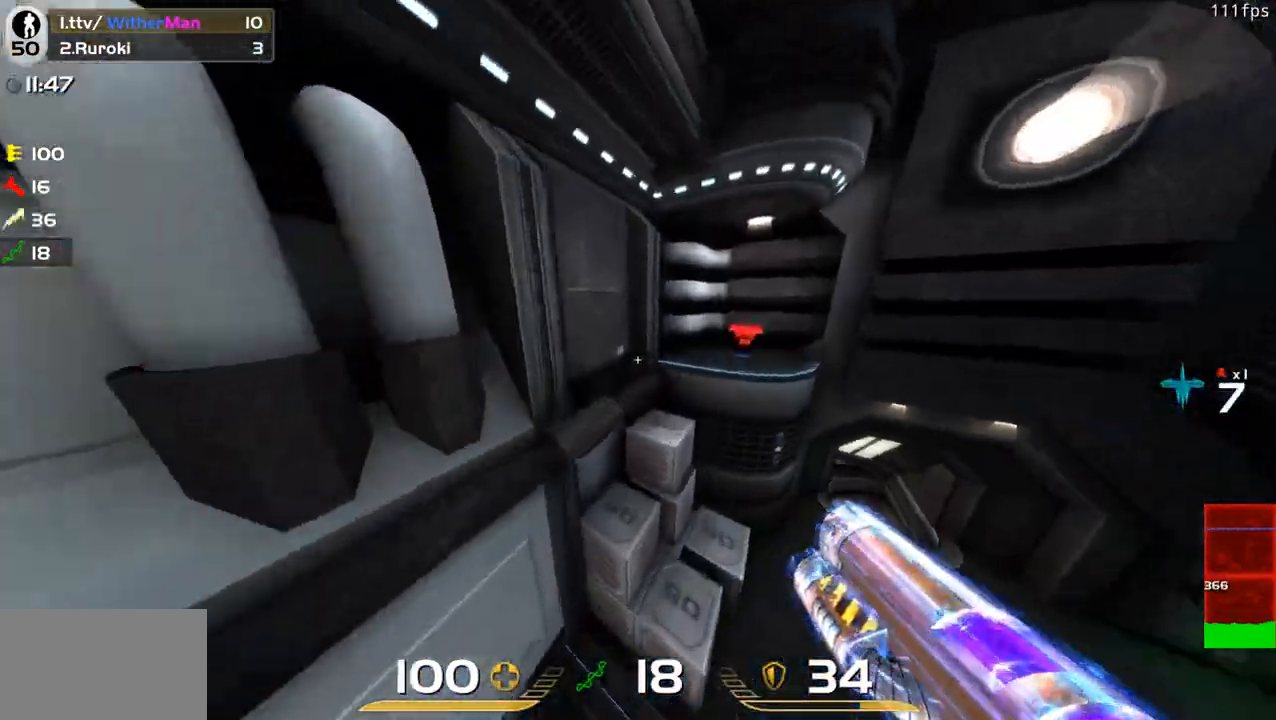
{"keys": ["d", "w"], "mouse": [], "events": [[16, "a", "down"], [66, "space", "up"], [116, "d", "up"], [350, "d", "down"], [400, "a", "up"]]}
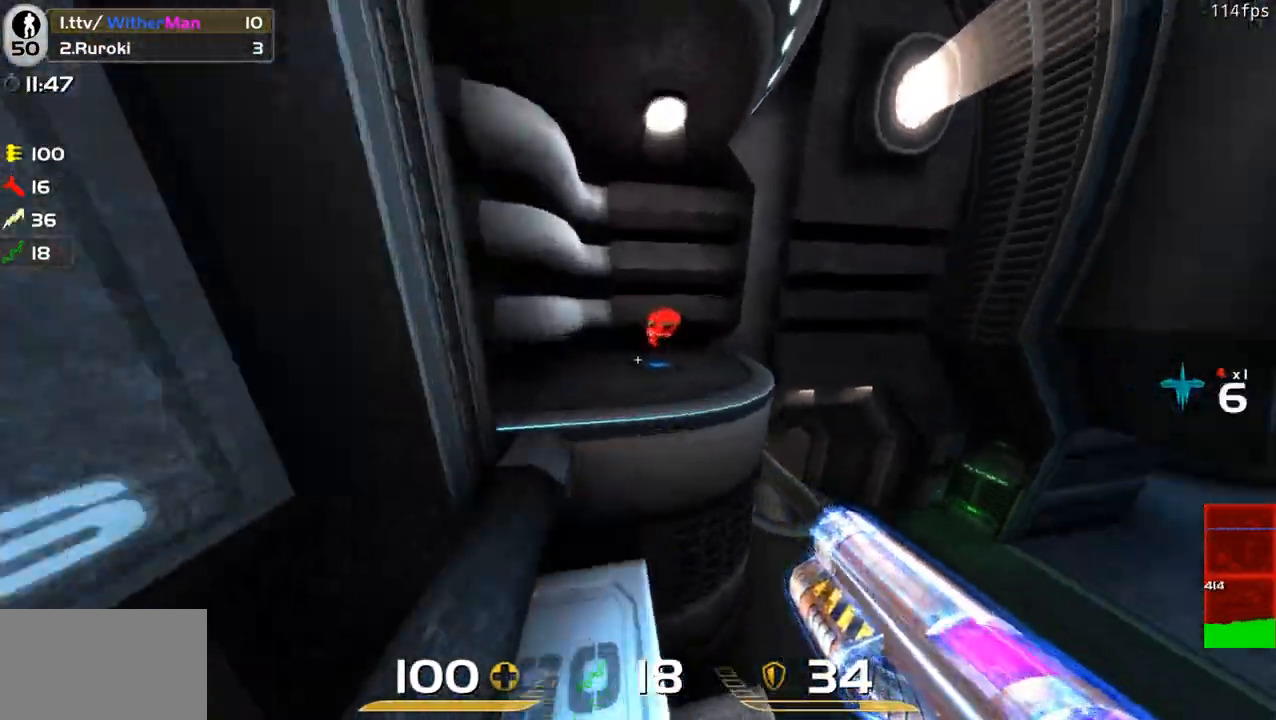
{"keys": [], "mouse": [], "events": [[83, "space", "down"], [316, "space", "up"], [450, "d", "up"], [500, "w", "up"]]}
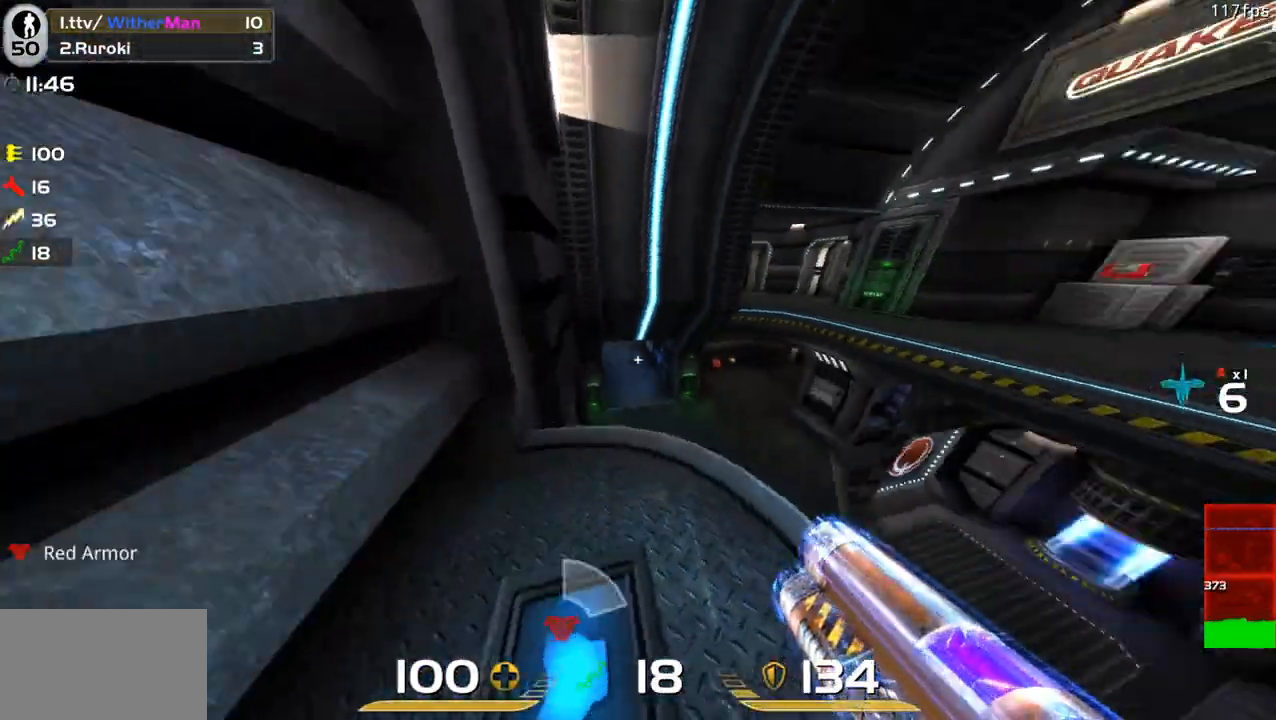
{"keys": ["d", "w"], "mouse": [], "events": [[50, "a", "down"], [150, "w", "down"], [183, "d", "down"], [183, "w", "up"], [233, "a", "up"], [233, "w", "down"], [383, "d", "up"], [433, "d", "down"]]}
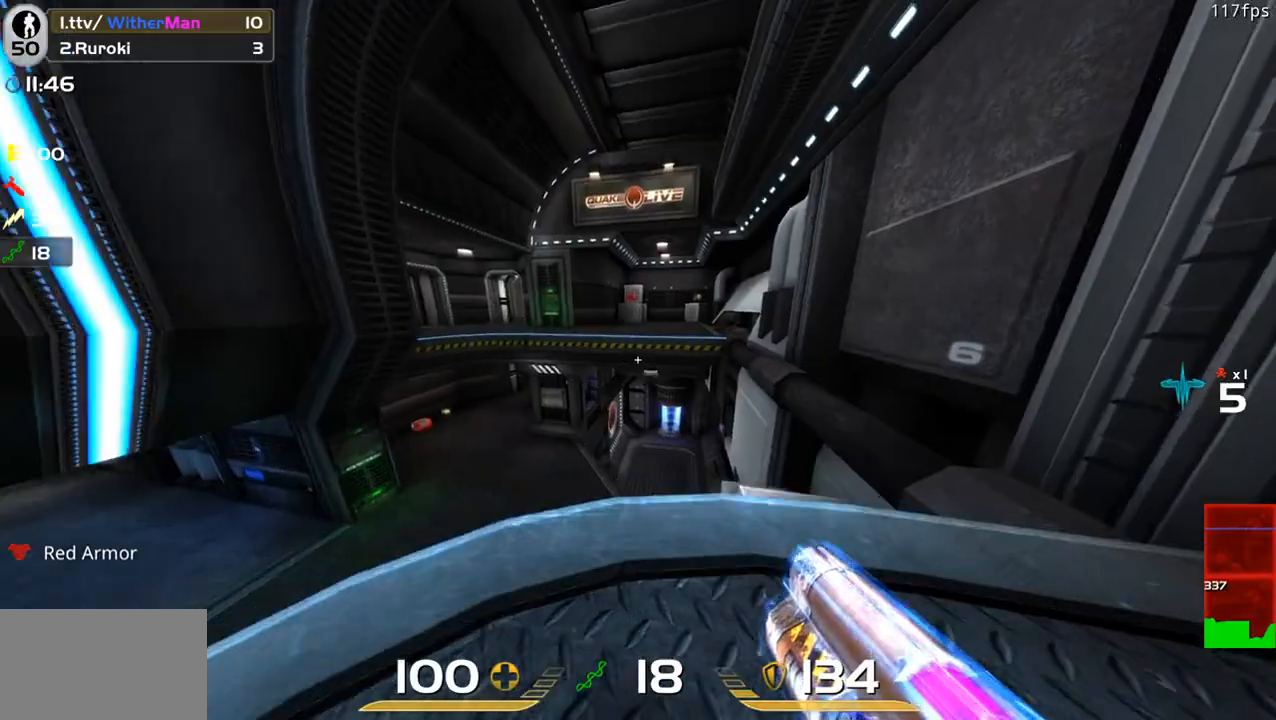
{"keys": ["a", "w"], "mouse": [], "events": [[116, "space", "down"], [250, "a", "down"], [300, "d", "up"], [300, "space", "up"]]}
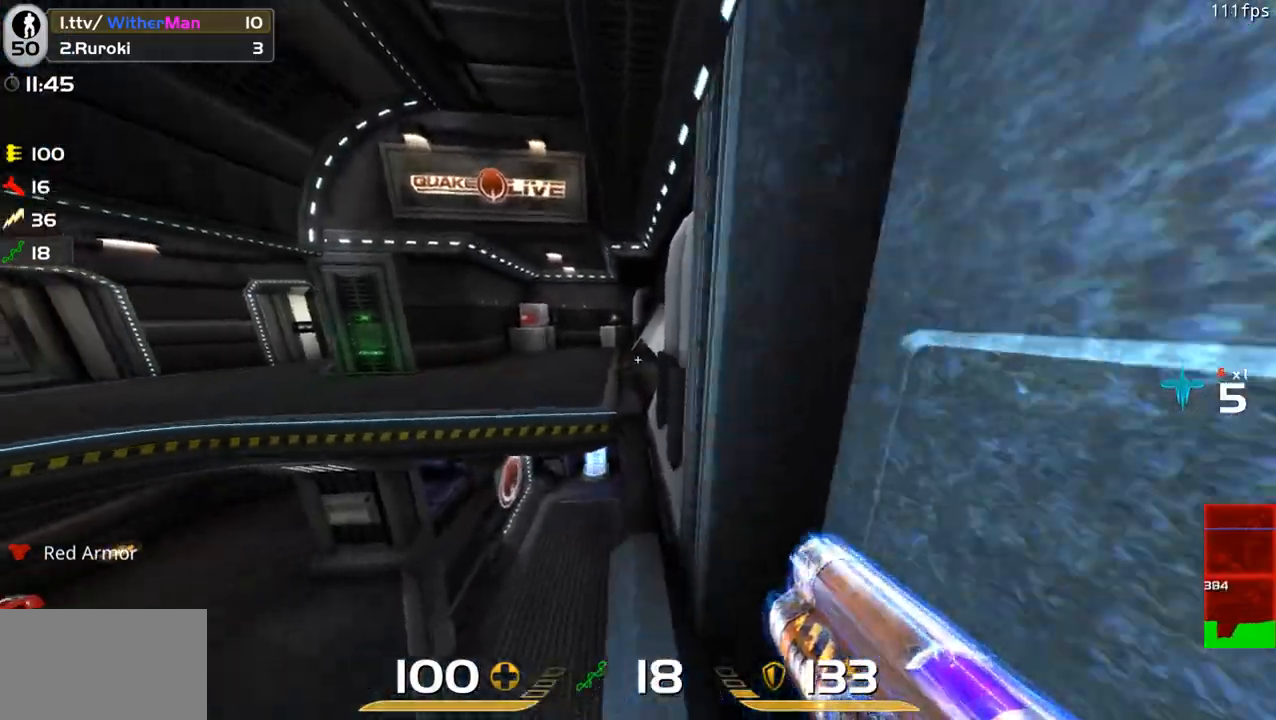
{"keys": ["a", "space", "w"], "mouse": [], "events": [[316, "space", "down"]]}
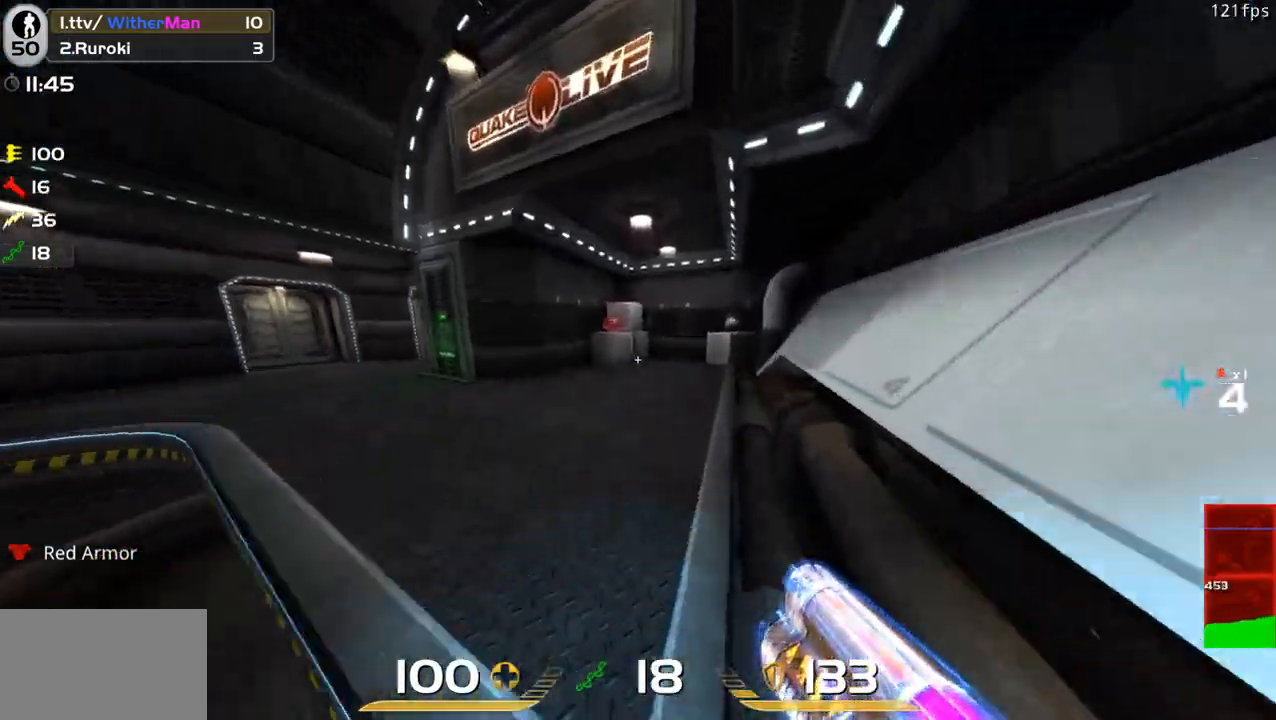
{"keys": ["a", "w"], "mouse": [], "events": [[50, "space", "up"]]}